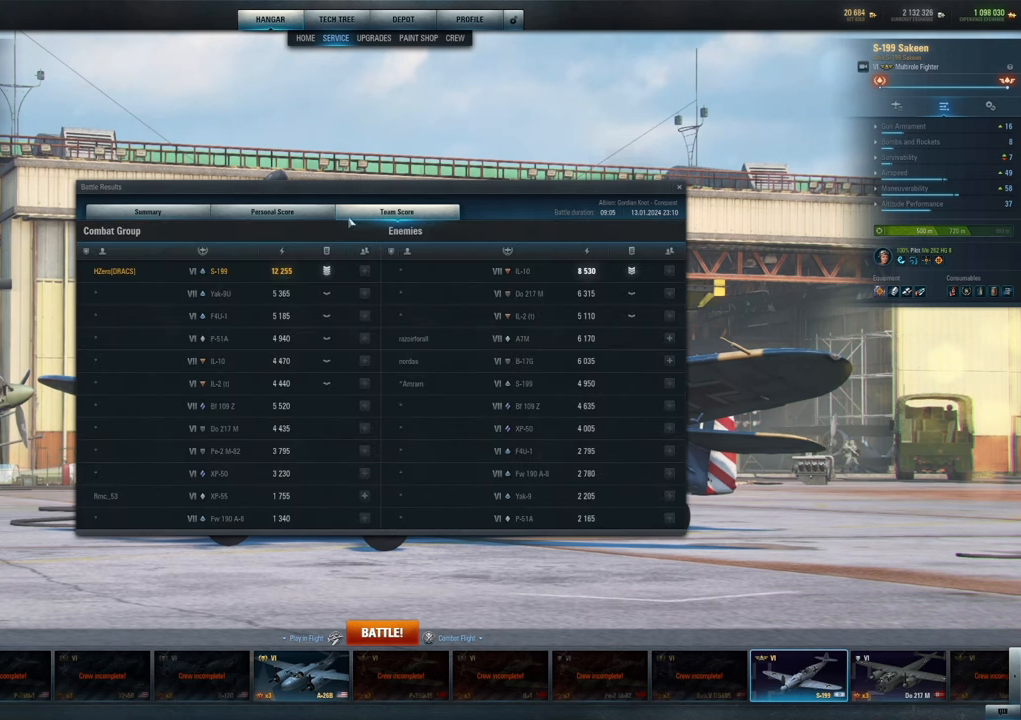
Gameplay with keyboard and mouse; each line is a JSON object with the keys and mouse buttons held at the frame after it. "events" lists presses ("down") and releases ("up") of "1", "2", "3", "4", "5", "a", "alt", "c", "caps_lock", "ctrl", "d", "e", "f", "g", "q", "r", "s", "shift", "space", "t", "tab", "v", "w", "x", "z", "mouse_left", "mouse_wheel" and "mouse_right" between this image and that frame as [ms after this image, input, new state], when the widget could be followed in between. "mouse_left", "mouse_wheel", "mouse_right" = the "left", "wheel", "right" buttons of the "mouse" list. No other keys are recorded. "wheel" means that the mouse wheel is clicked or scrolled. "mouse_move" is the direction in which the mouse moves at that frame (one of eight, or "still"), when it could be read.
{"keys": [], "mouse": [], "mouse_move": "still", "events": []}
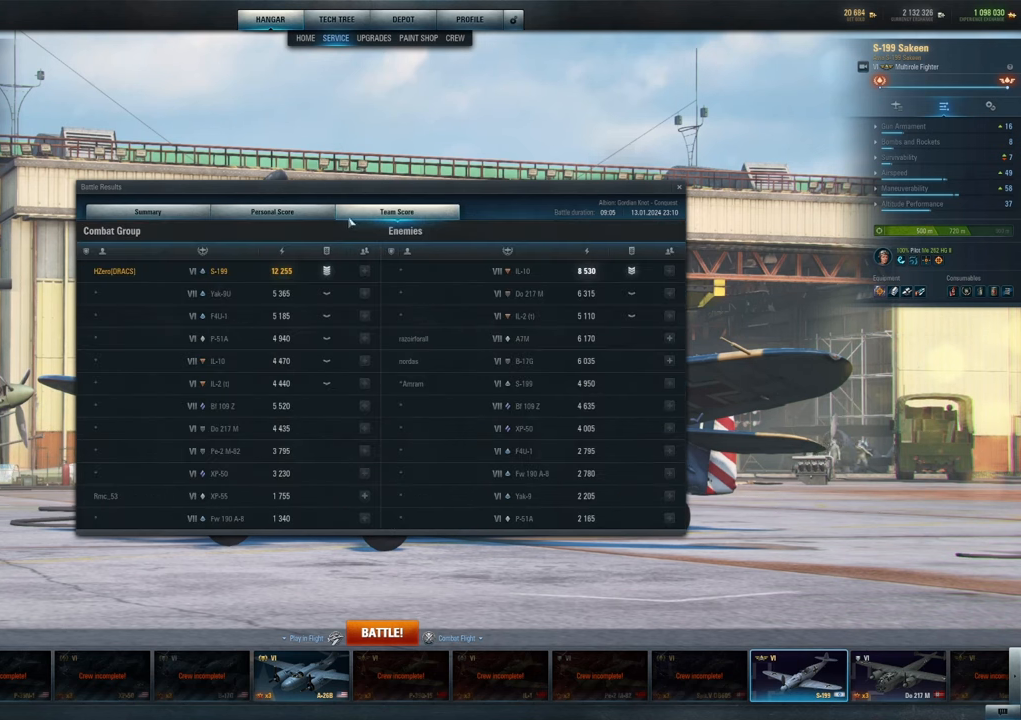
{"keys": [], "mouse": [], "mouse_move": "still", "events": []}
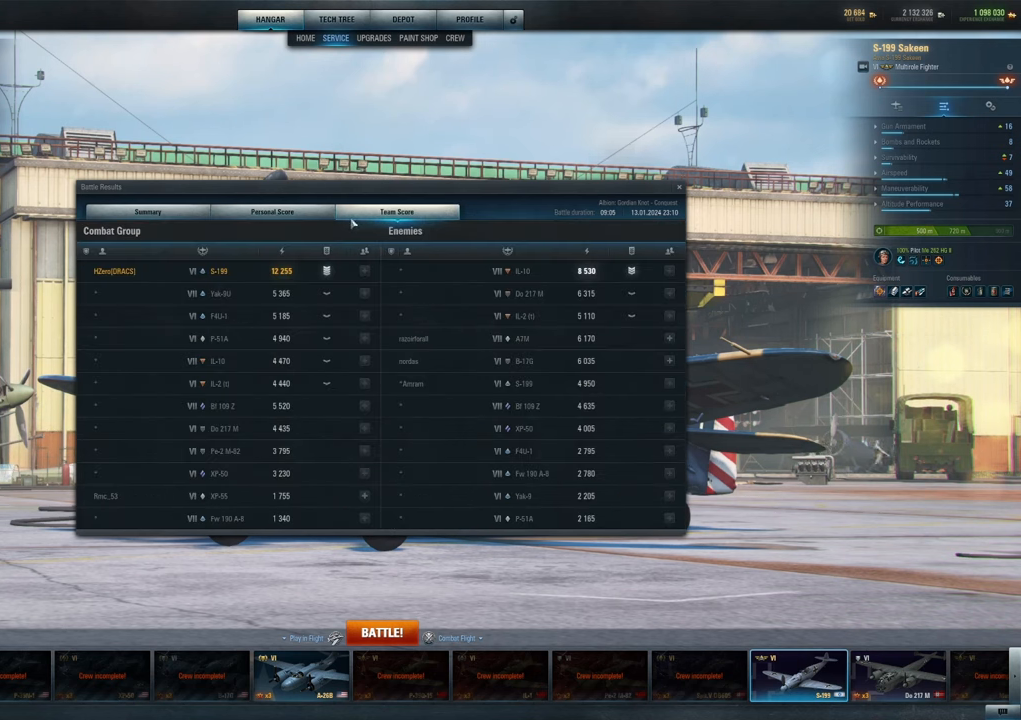
{"keys": [], "mouse": [], "mouse_move": "right", "events": []}
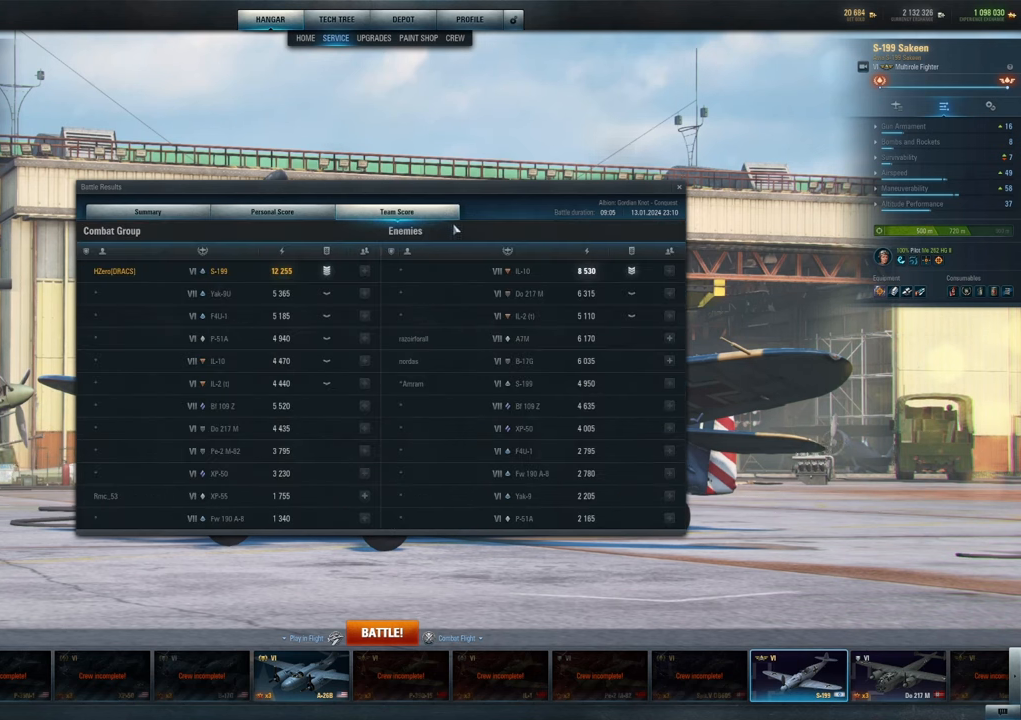
{"keys": [], "mouse": [], "mouse_move": "right", "events": []}
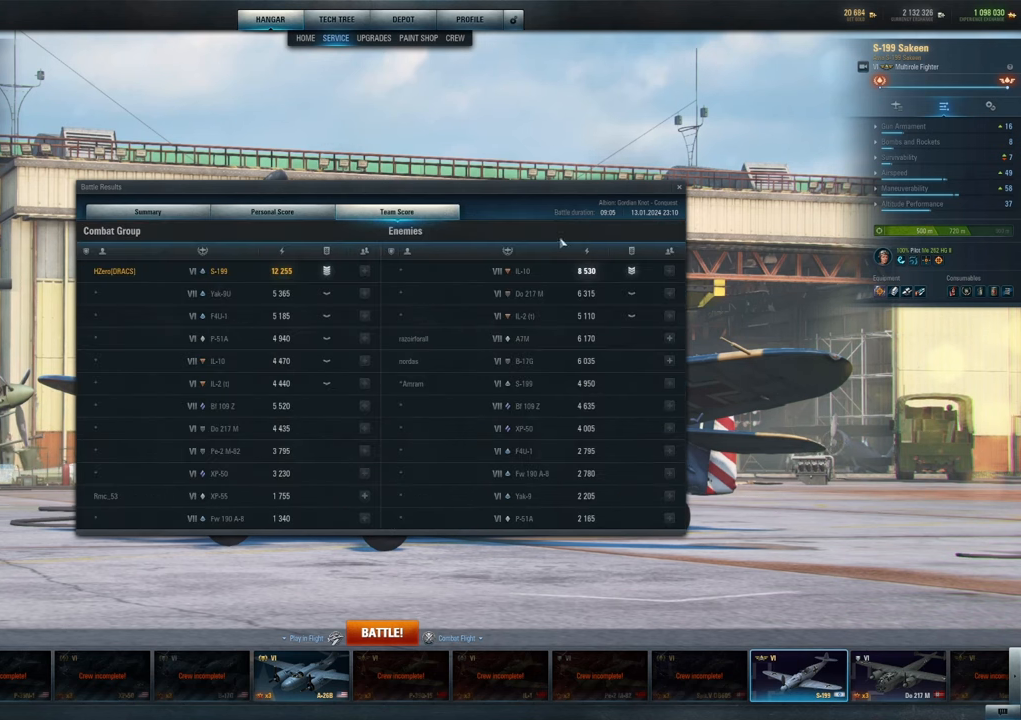
{"keys": [], "mouse": ["left"], "mouse_move": "still", "events": [[484, "mouse_left", "down"]]}
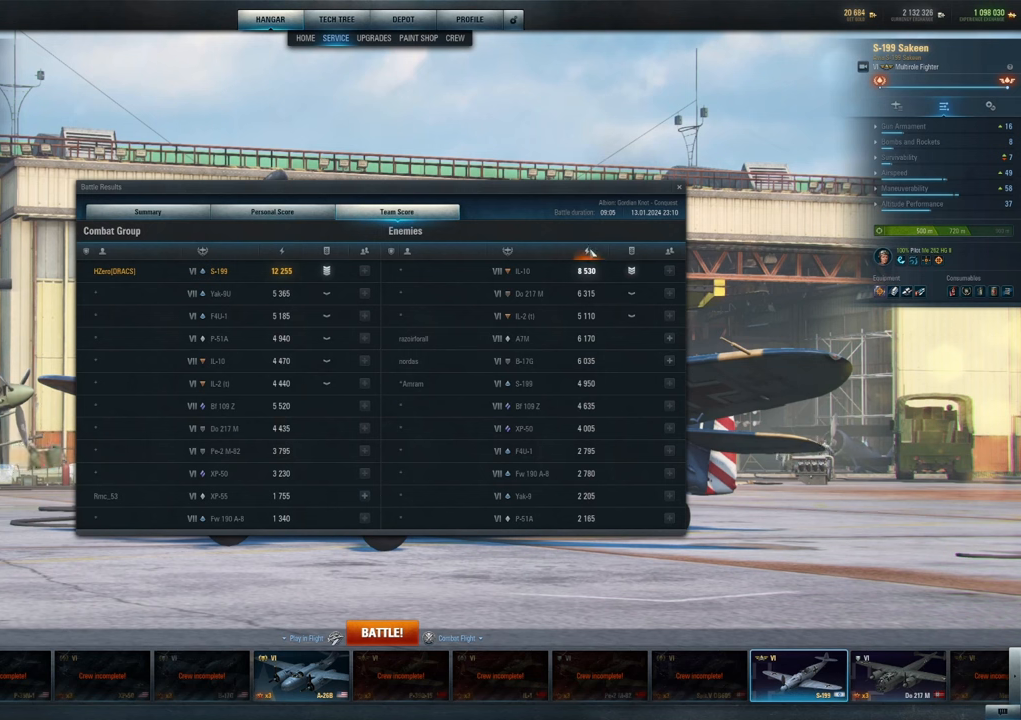
{"keys": [], "mouse": [], "mouse_move": "left", "events": [[100, "mouse_left", "up"]]}
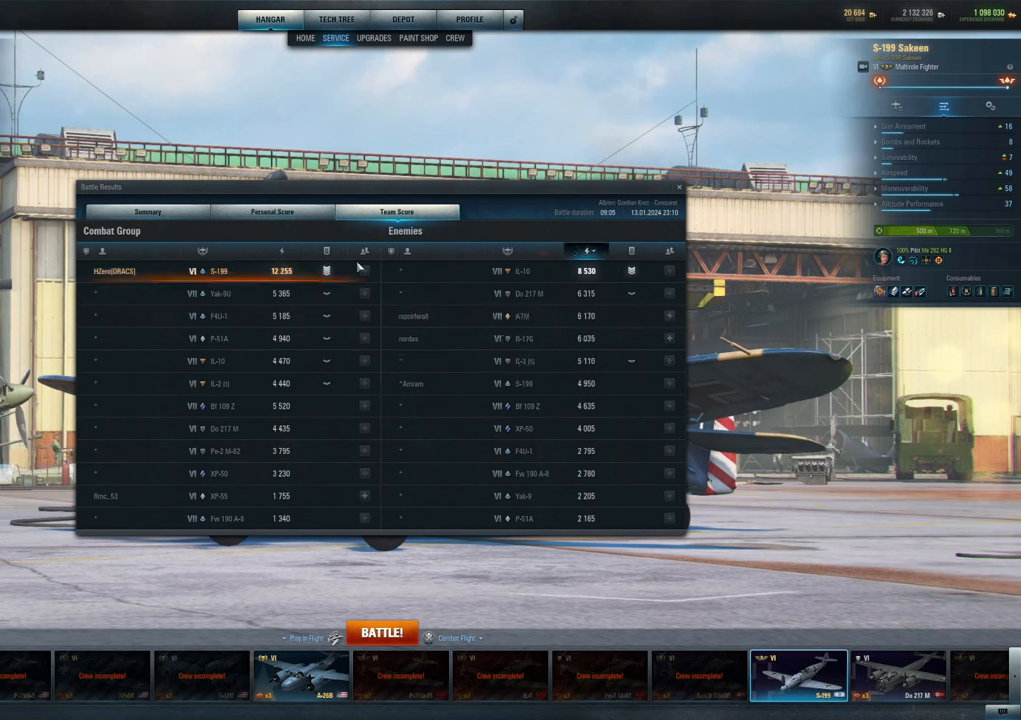
{"keys": [], "mouse": [], "mouse_move": "left", "events": []}
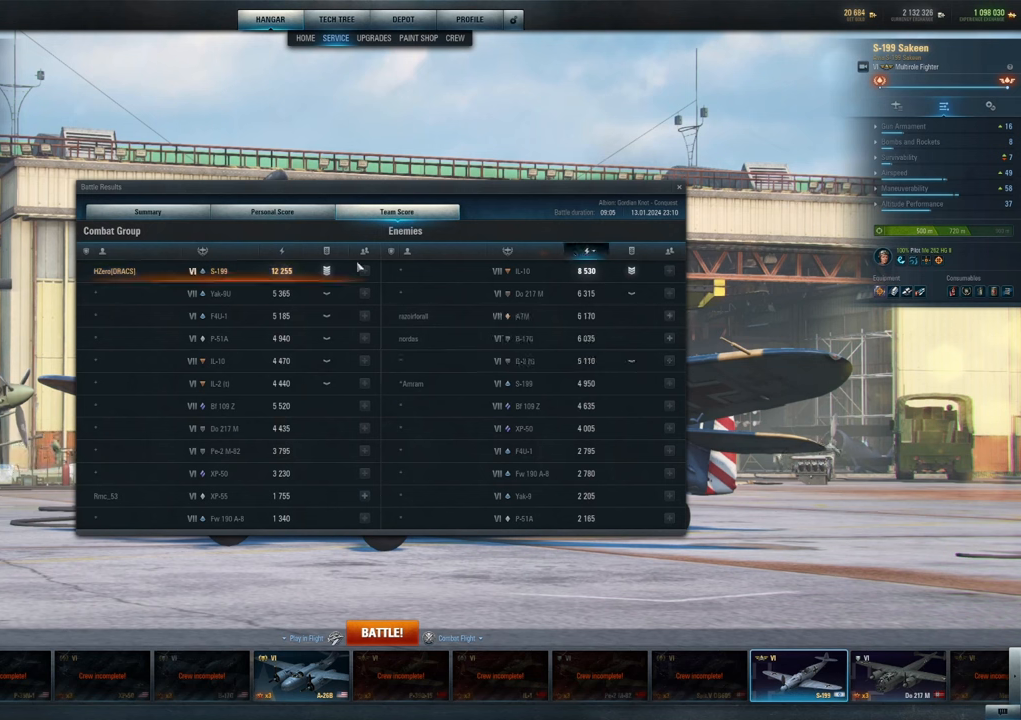
{"keys": [], "mouse": [], "mouse_move": "left", "events": []}
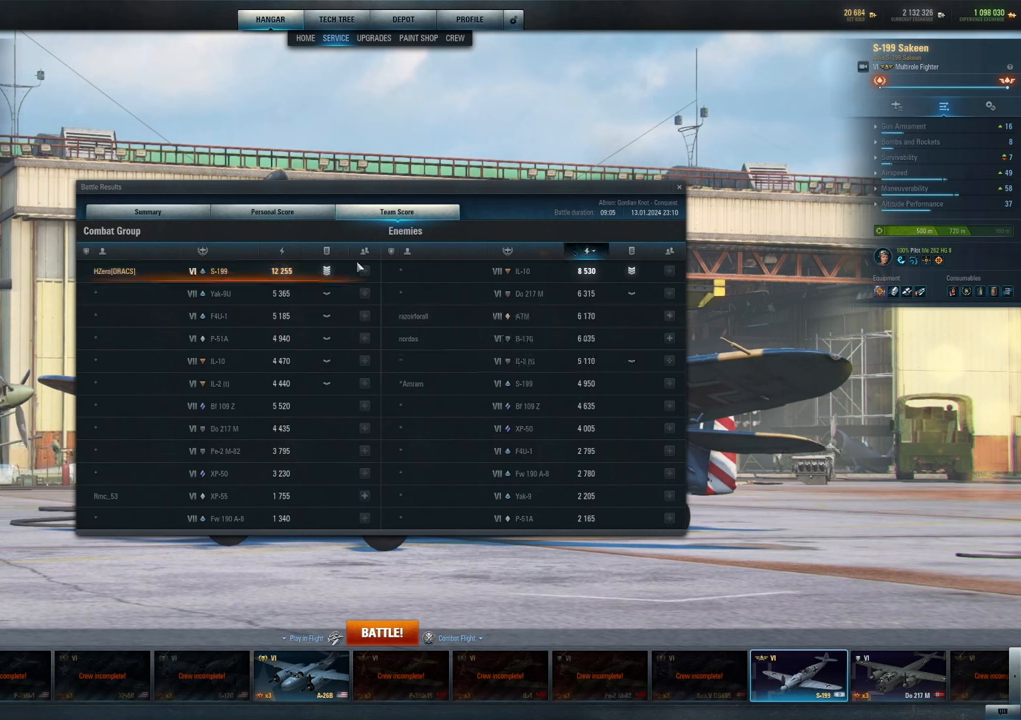
{"keys": [], "mouse": [], "mouse_move": "left", "events": []}
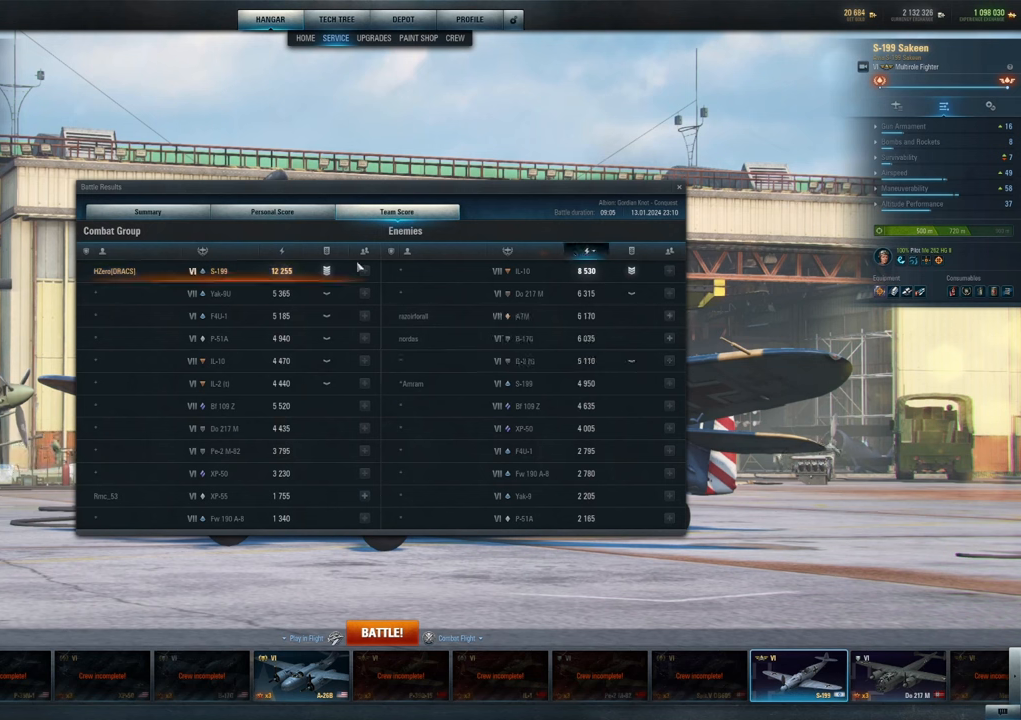
{"keys": [], "mouse": [], "mouse_move": "left", "events": []}
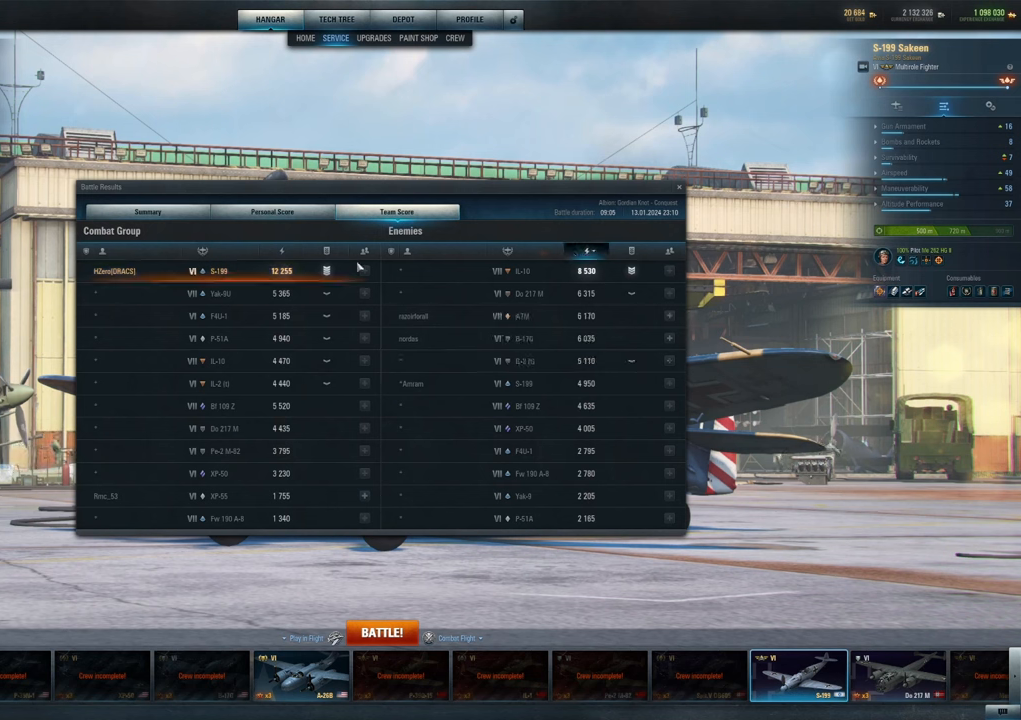
{"keys": [], "mouse": [], "mouse_move": "left", "events": []}
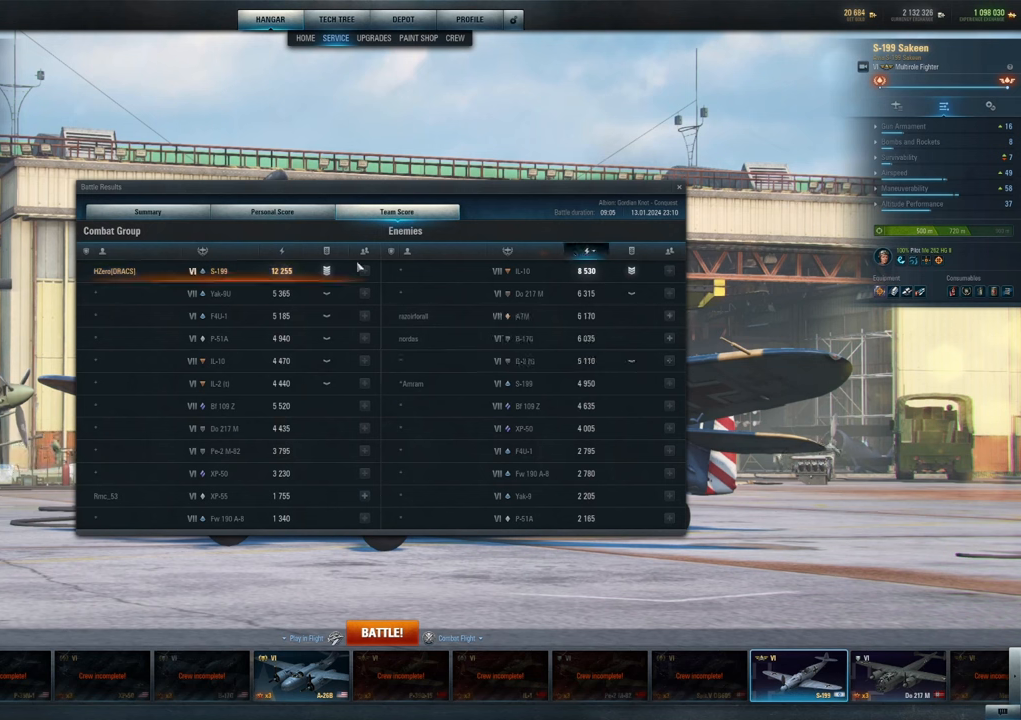
{"keys": [], "mouse": [], "mouse_move": "left", "events": []}
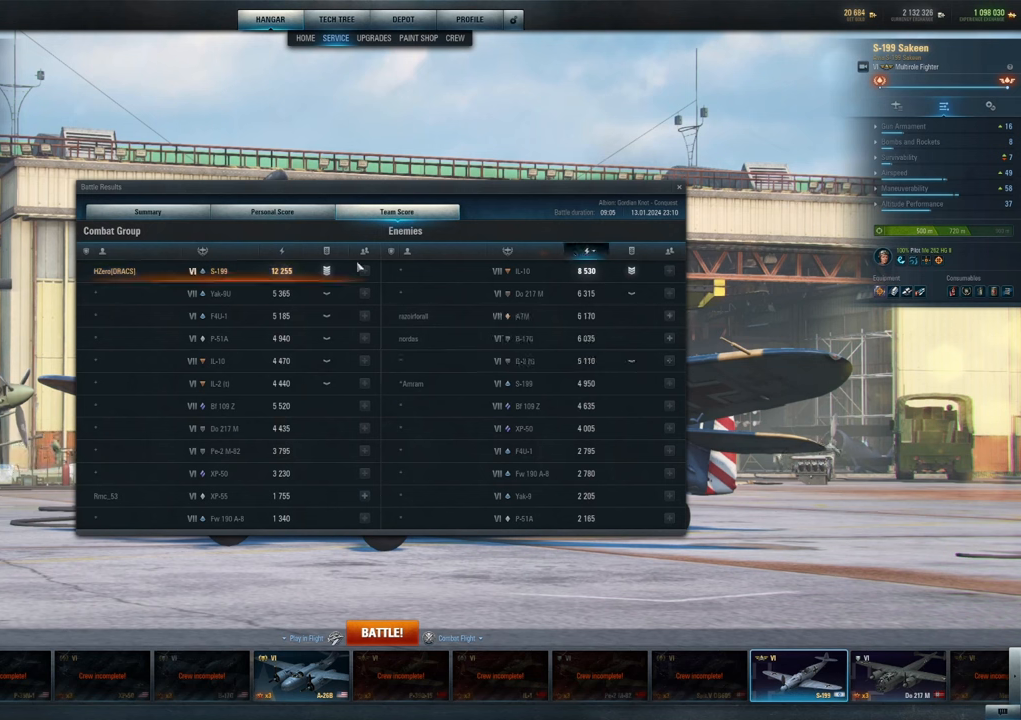
{"keys": [], "mouse": [], "mouse_move": "left", "events": []}
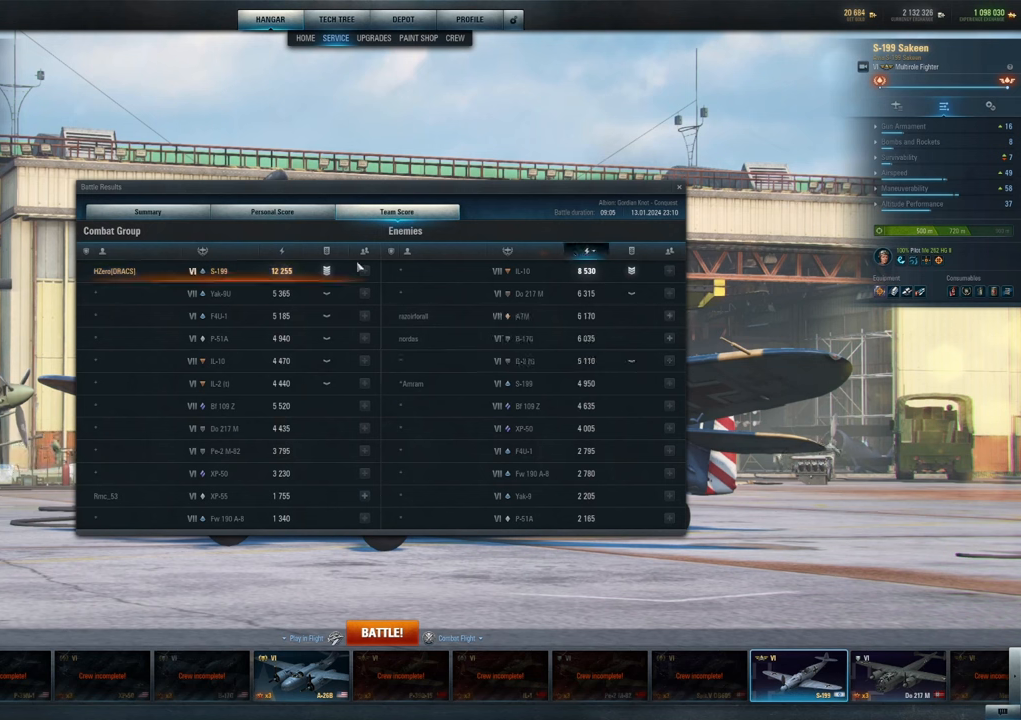
{"keys": [], "mouse": [], "mouse_move": "left", "events": []}
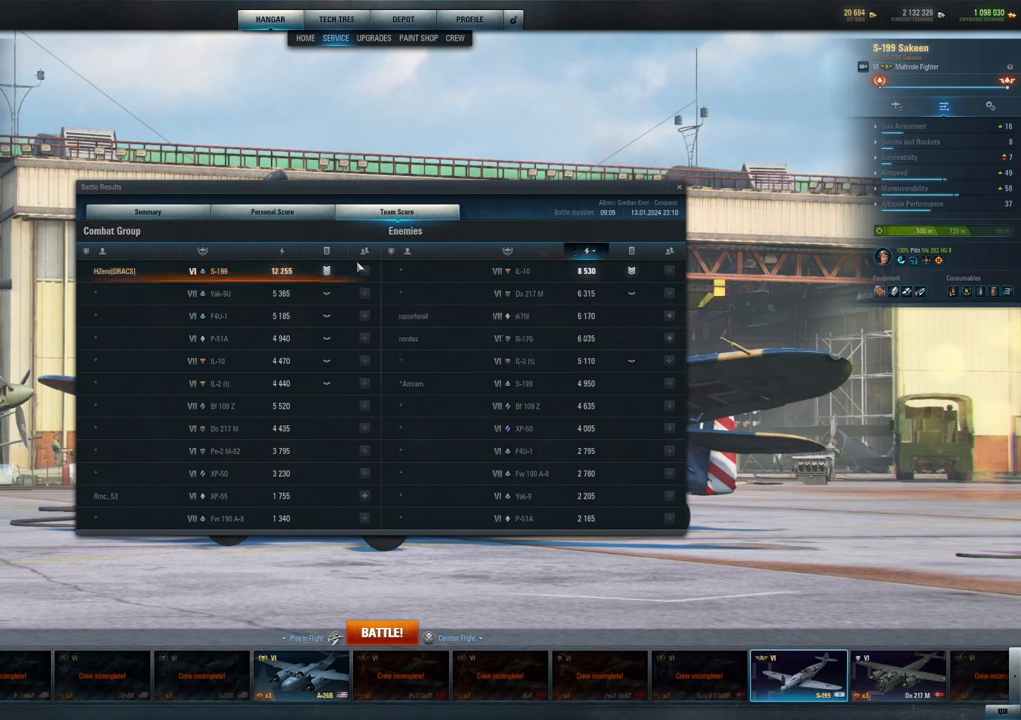
{"keys": [], "mouse": [], "mouse_move": "left", "events": []}
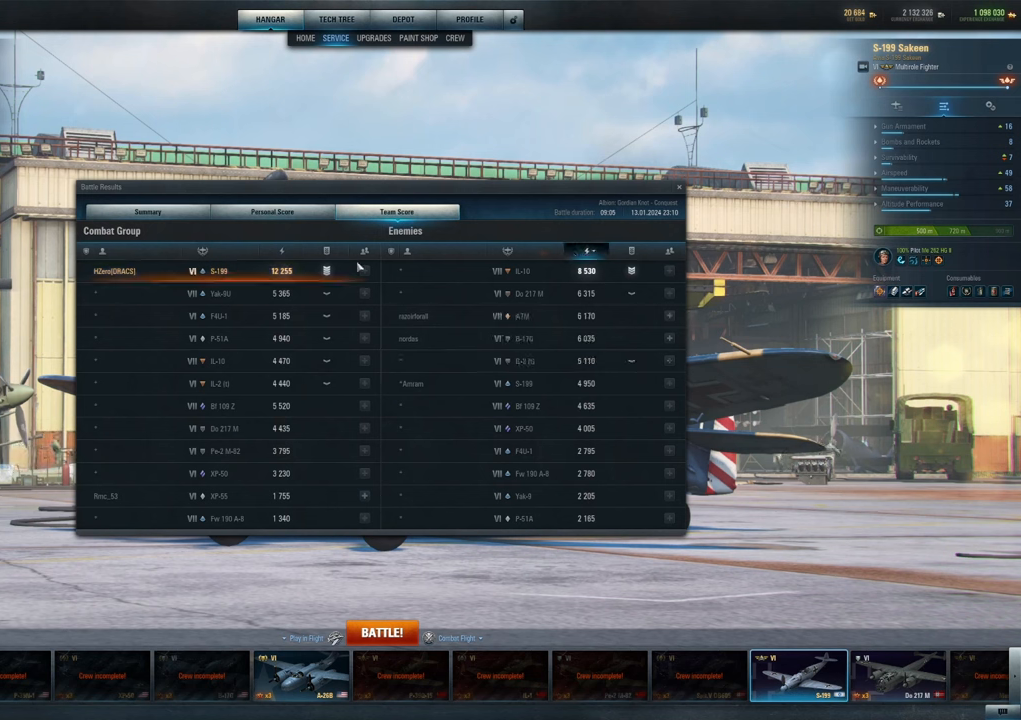
{"keys": [], "mouse": [], "mouse_move": "left", "events": []}
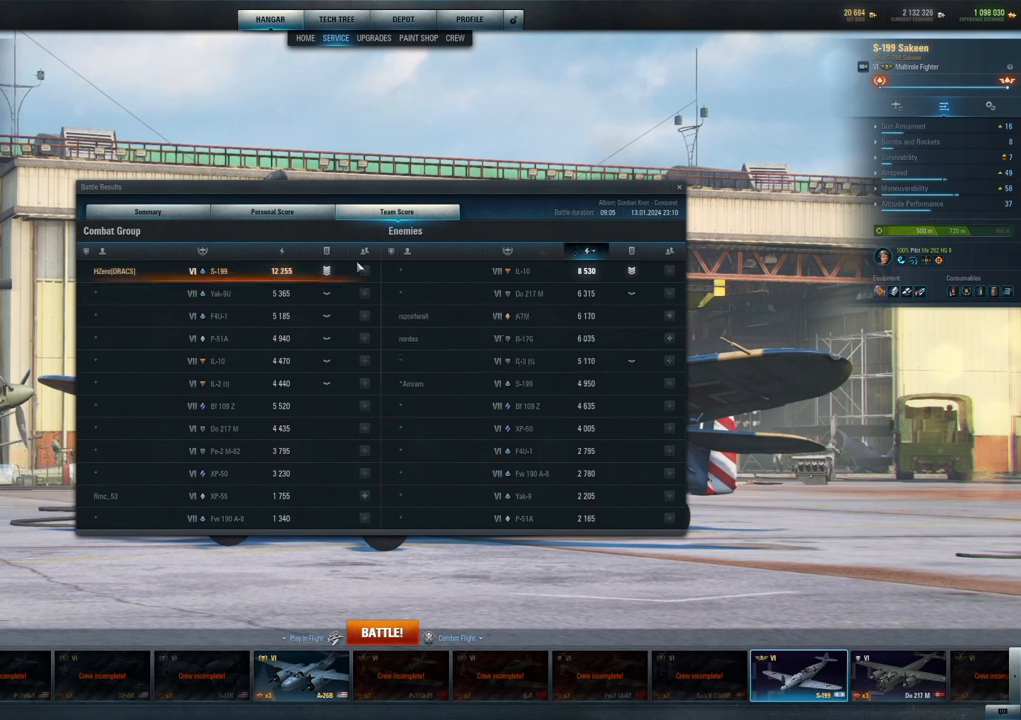
{"keys": [], "mouse": [], "mouse_move": "left", "events": []}
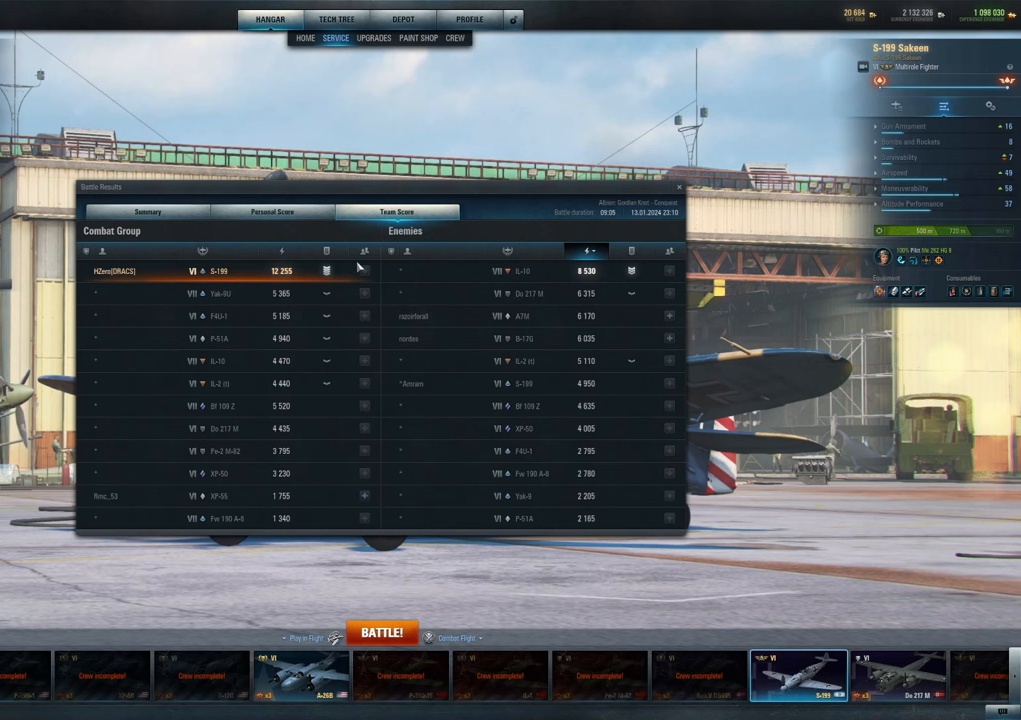
{"keys": [], "mouse": [], "mouse_move": "left", "events": []}
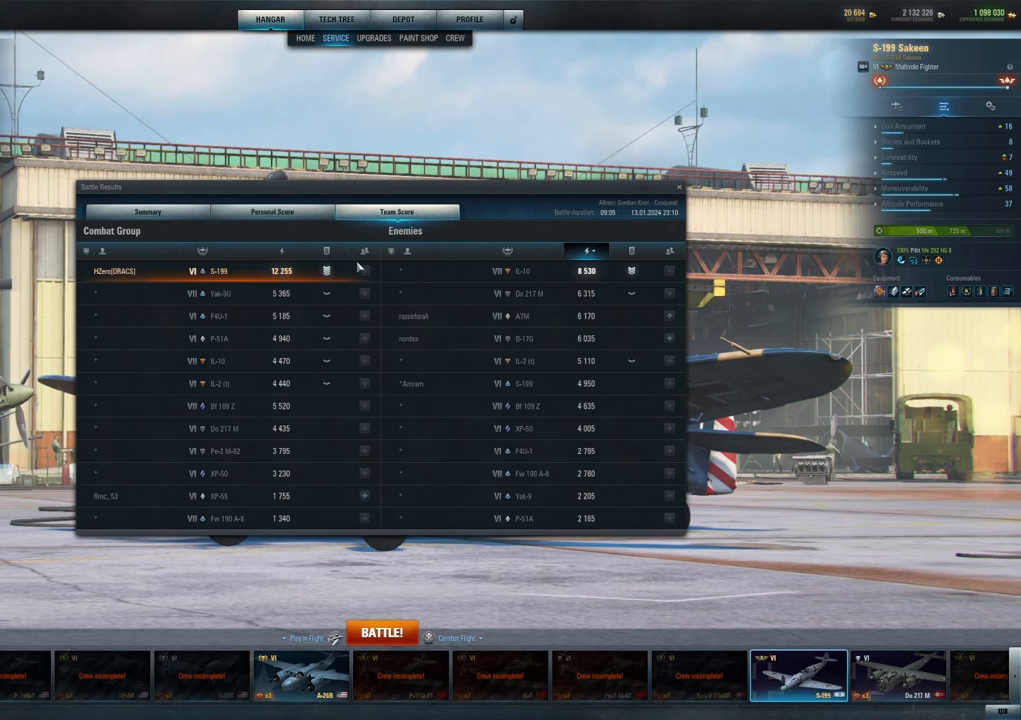
{"keys": [], "mouse": [], "mouse_move": "left", "events": []}
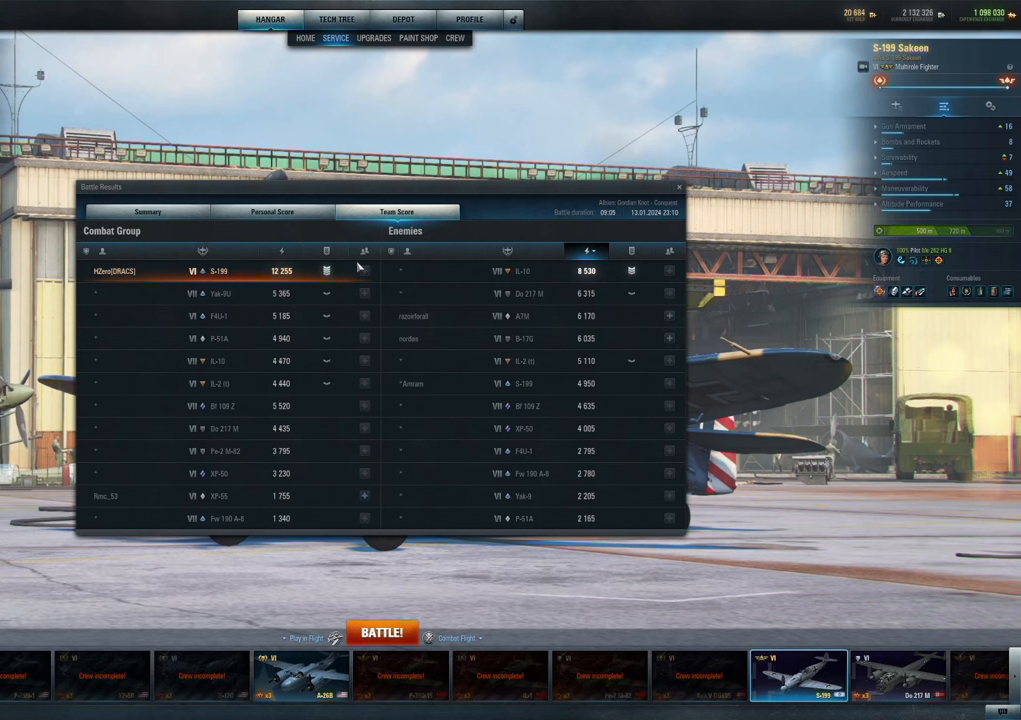
{"keys": [], "mouse": [], "mouse_move": "left", "events": []}
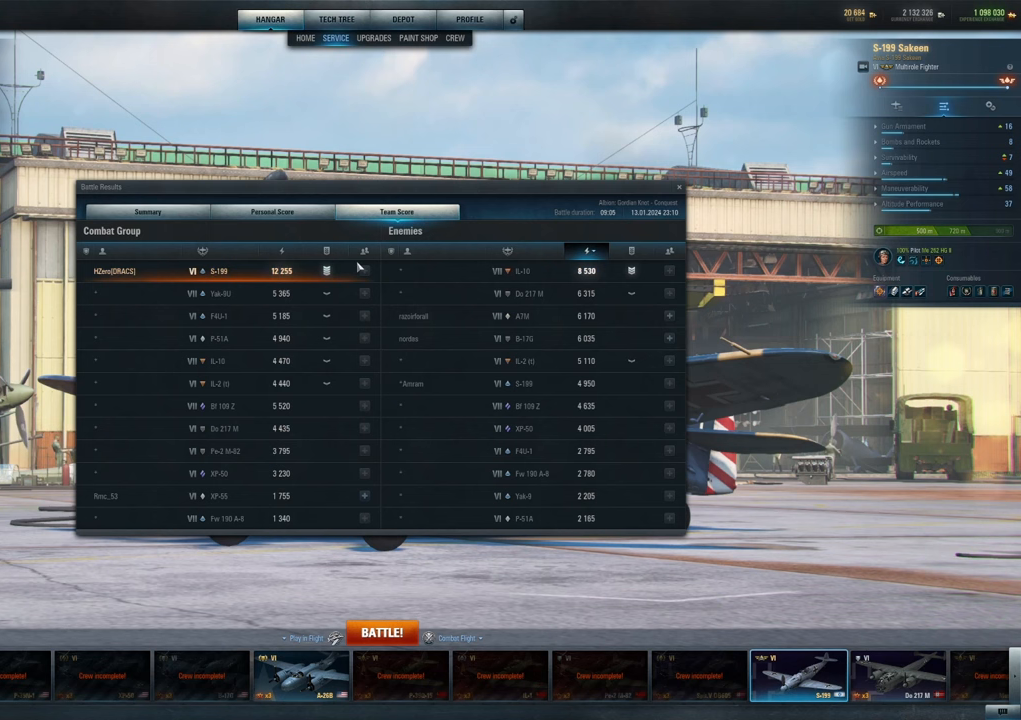
{"keys": [], "mouse": [], "mouse_move": "left", "events": []}
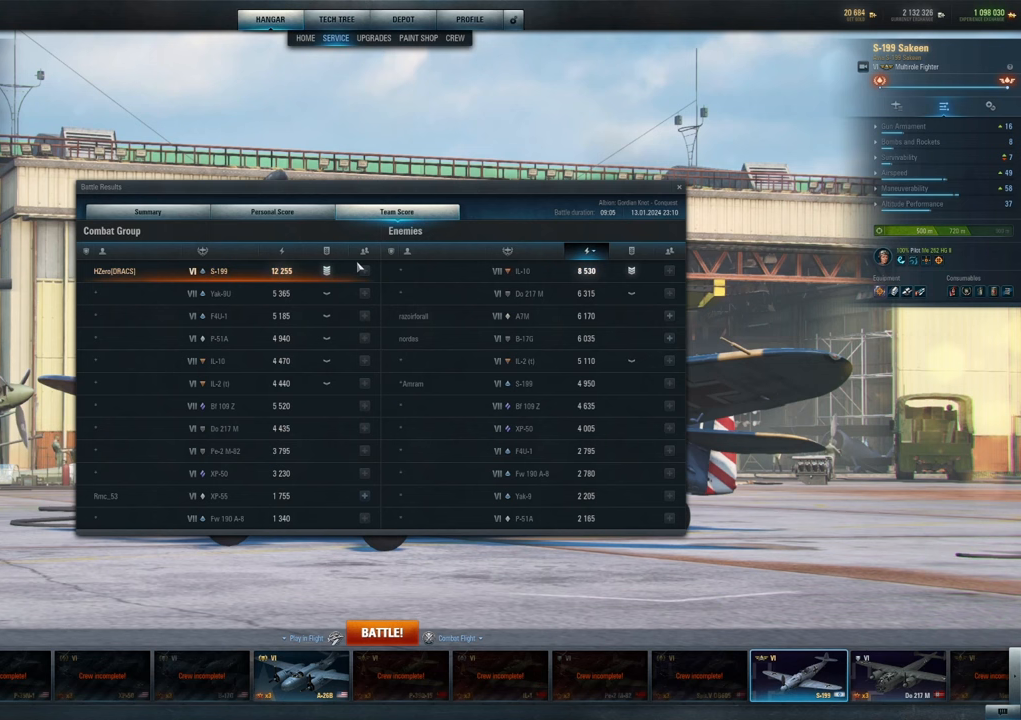
{"keys": [], "mouse": [], "mouse_move": "left", "events": []}
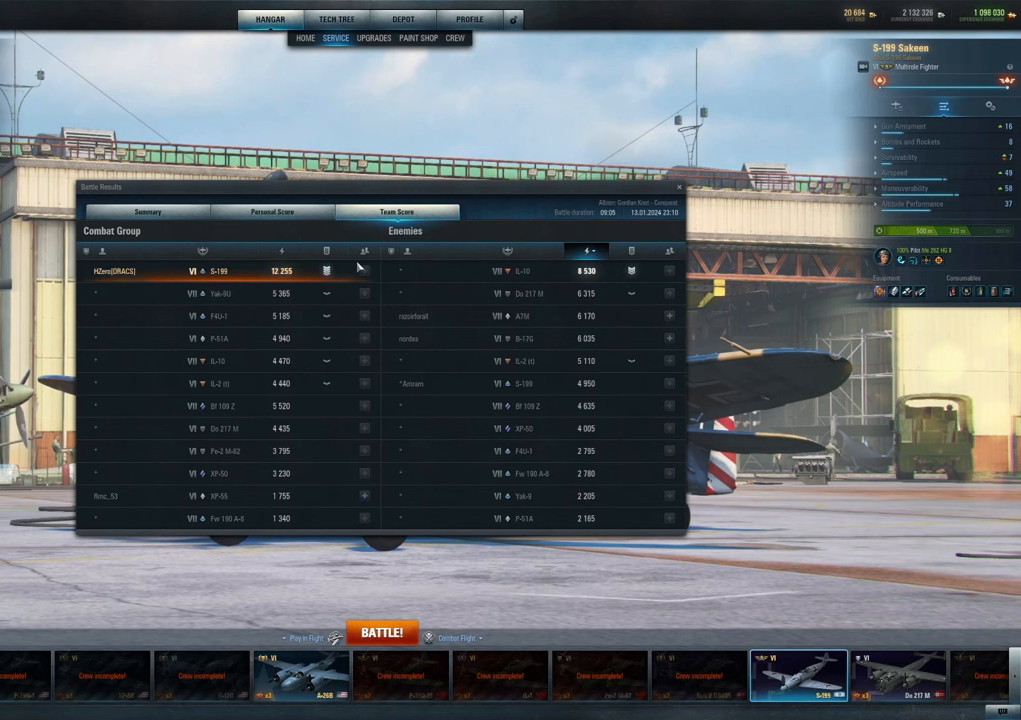
{"keys": [], "mouse": [], "mouse_move": "left", "events": []}
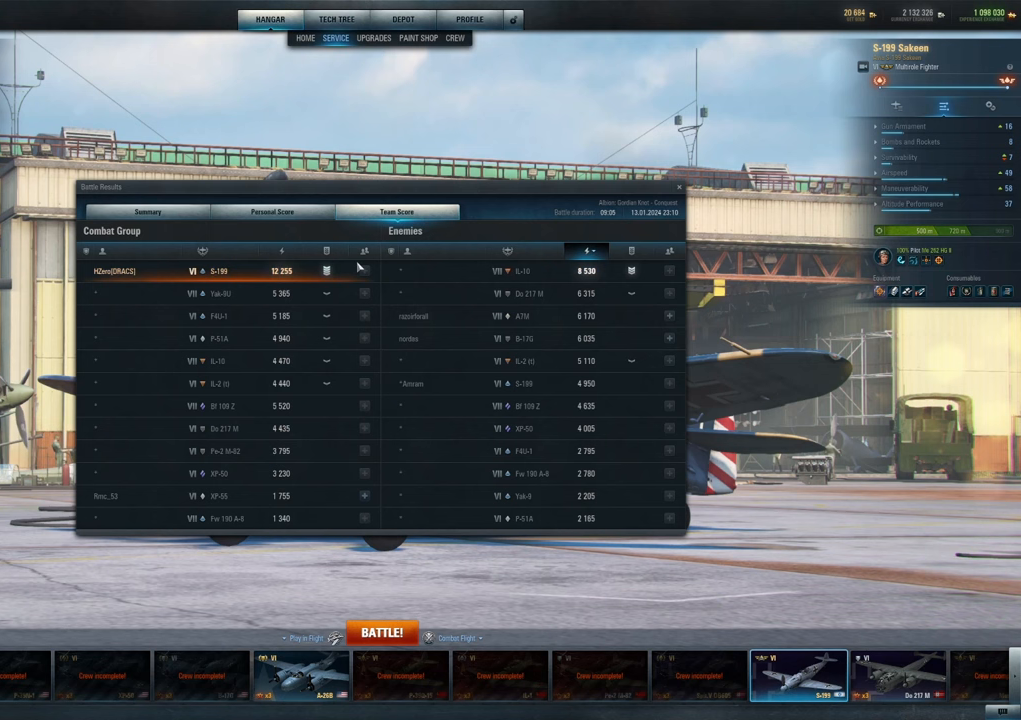
{"keys": [], "mouse": [], "mouse_move": "left", "events": []}
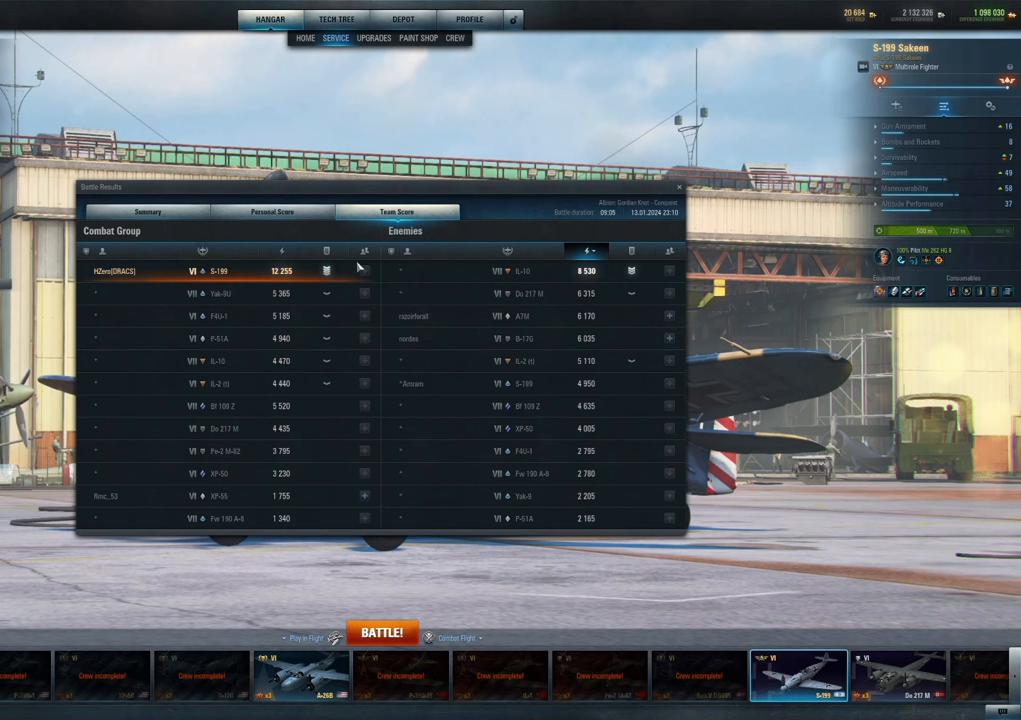
{"keys": [], "mouse": [], "mouse_move": "left", "events": []}
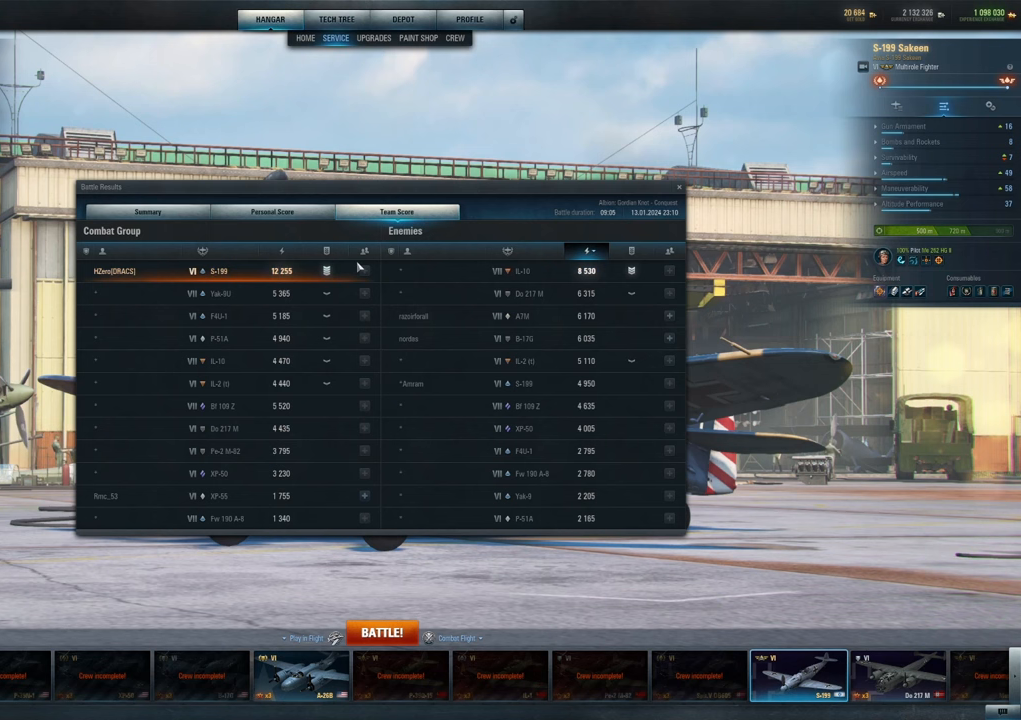
{"keys": [], "mouse": [], "mouse_move": "left", "events": []}
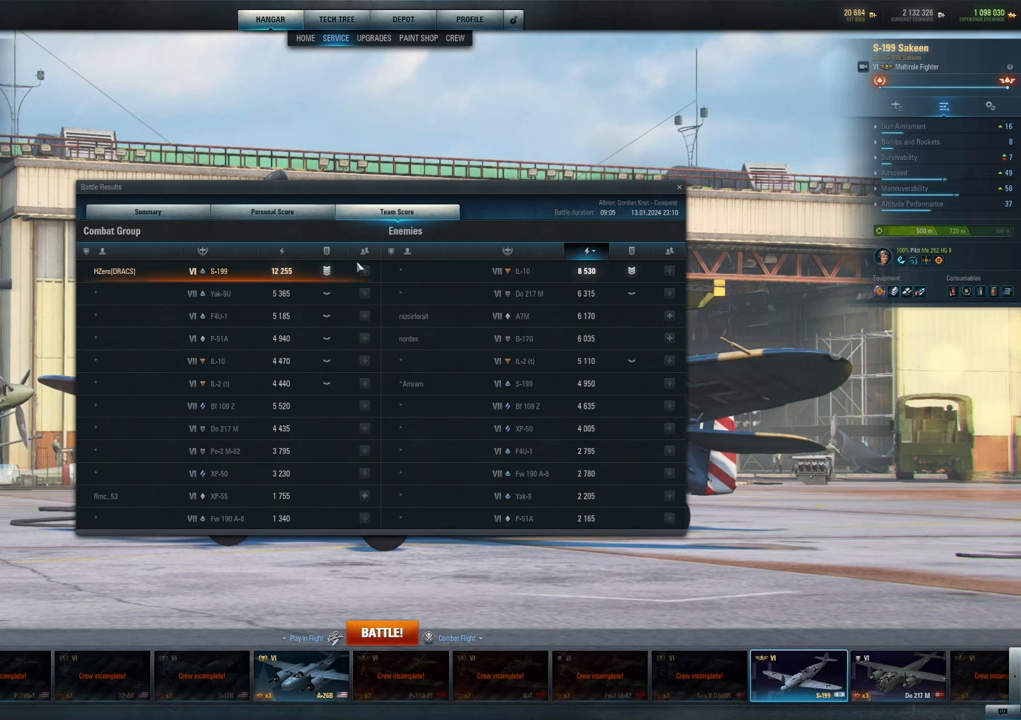
{"keys": [], "mouse": [], "mouse_move": "left", "events": []}
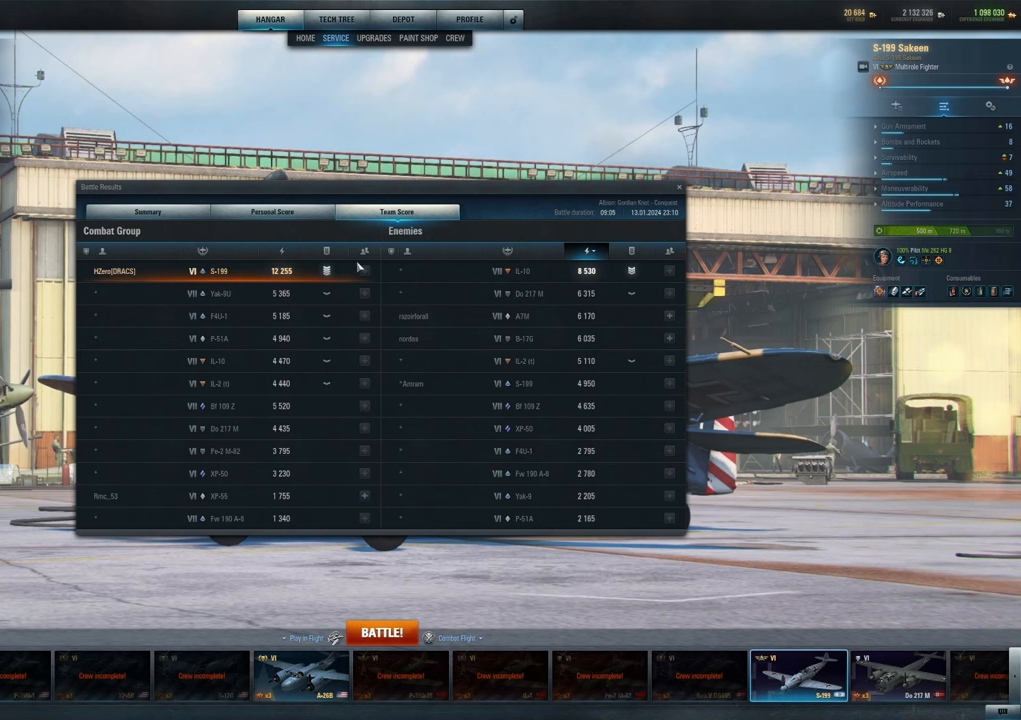
{"keys": [], "mouse": [], "mouse_move": "left", "events": []}
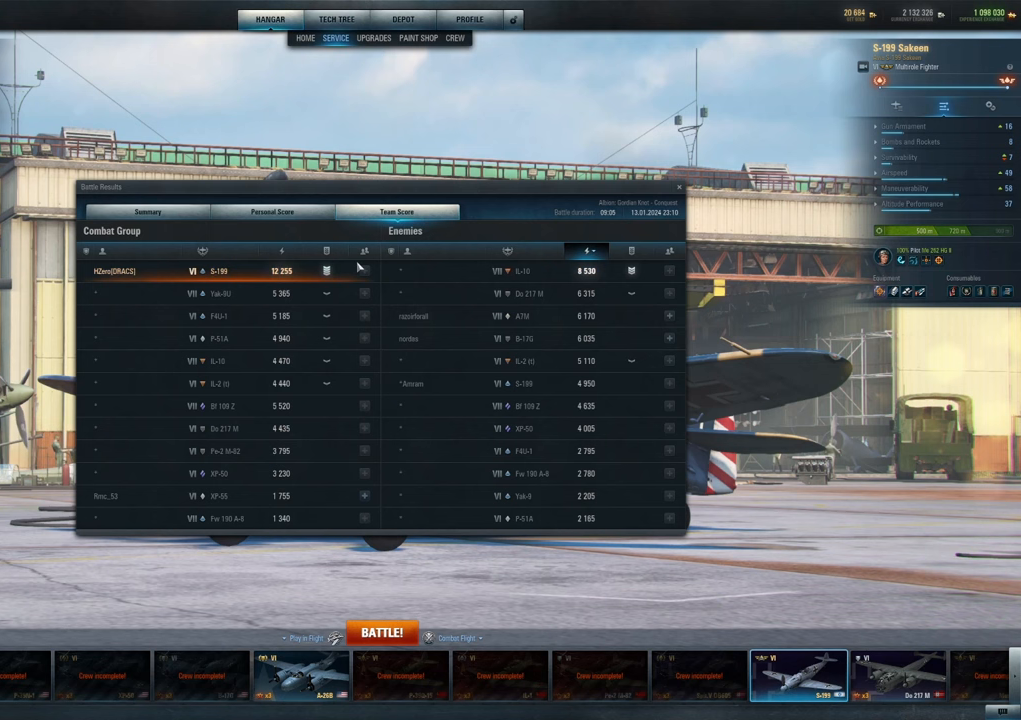
{"keys": [], "mouse": [], "mouse_move": "left", "events": []}